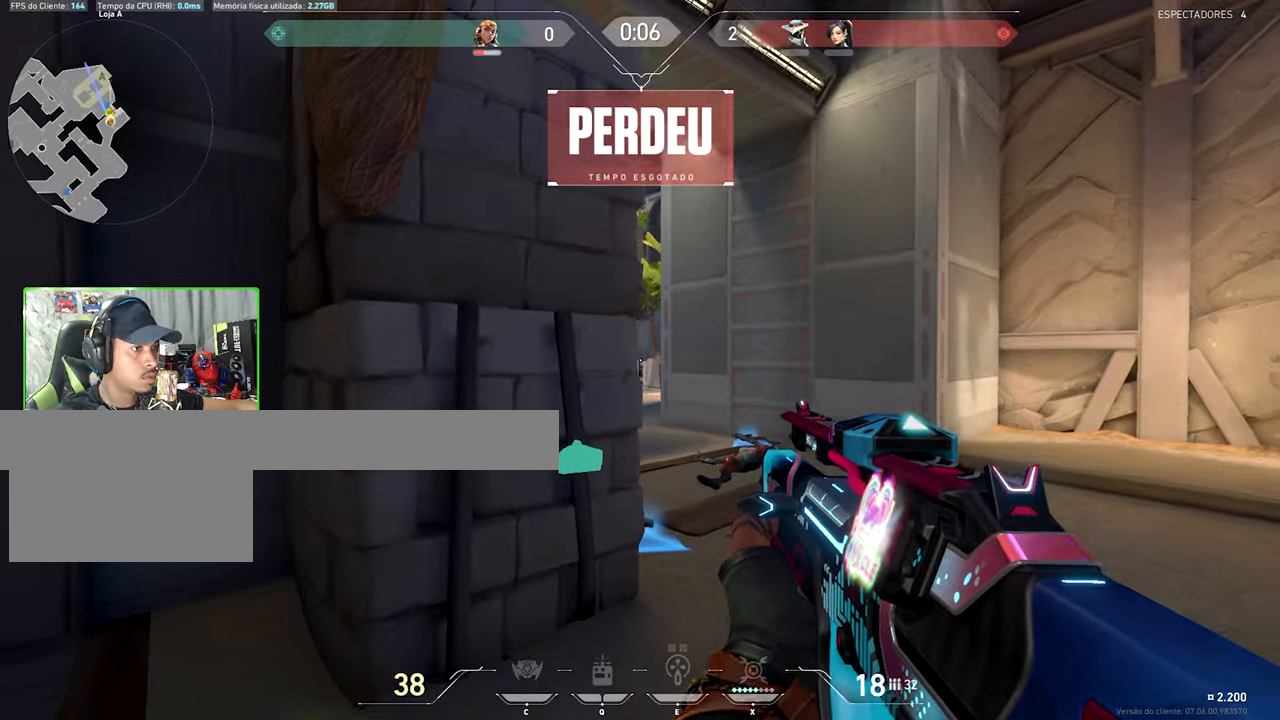
Gameplay with keyboard and mouse; each line is a JSON object with the keys and mouse buttons held at the frame after it. "events" lists presses ("down") and releases ("up") of "1", "2", "3", "4", "5", "a", "alt", "c", "caps_lock", "ctrl", "d", "e", "f", "g", "q", "r", "s", "shift", "space", "t", "tab", "v", "w", "x", "z", "mouse_left", "mouse_wheel" and "mouse_right" between this image and that frame as [ms after this image, input, new state], when the widget could be followed in between. "mouse_left", "mouse_wheel", "mouse_right" = the "left", "wheel", "right" buttons of the "mouse" list. No other keys are recorded. "wheel" means that the mouse wheel is clicked or scrolled. "mouse_move" is the direction in which the mouse moves at that frame (one of eight, or "still"), when it could be read.
{"keys": [], "mouse": ["left"], "mouse_move": "still", "events": [[34, "d", "up"], [67, "mouse_left", "down"], [167, "d", "down"], [217, "mouse_left", "up"], [267, "shift", "up"], [450, "d", "up"], [484, "mouse_left", "down"]]}
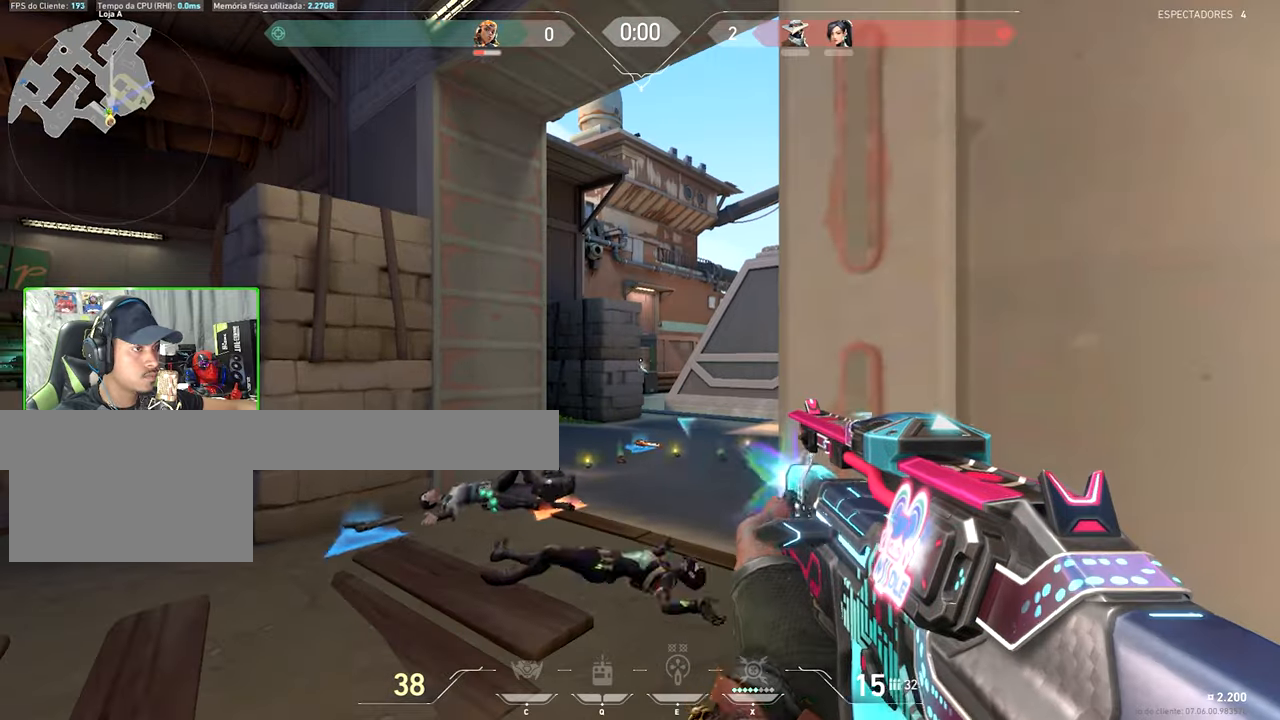
{"keys": ["d", "w"], "mouse": [], "mouse_move": "down-right", "events": [[50, "mouse_left", "up"], [50, "w", "down"], [117, "mouse_wheel", "down"], [217, "mouse_wheel", "up"], [400, "d", "down"]]}
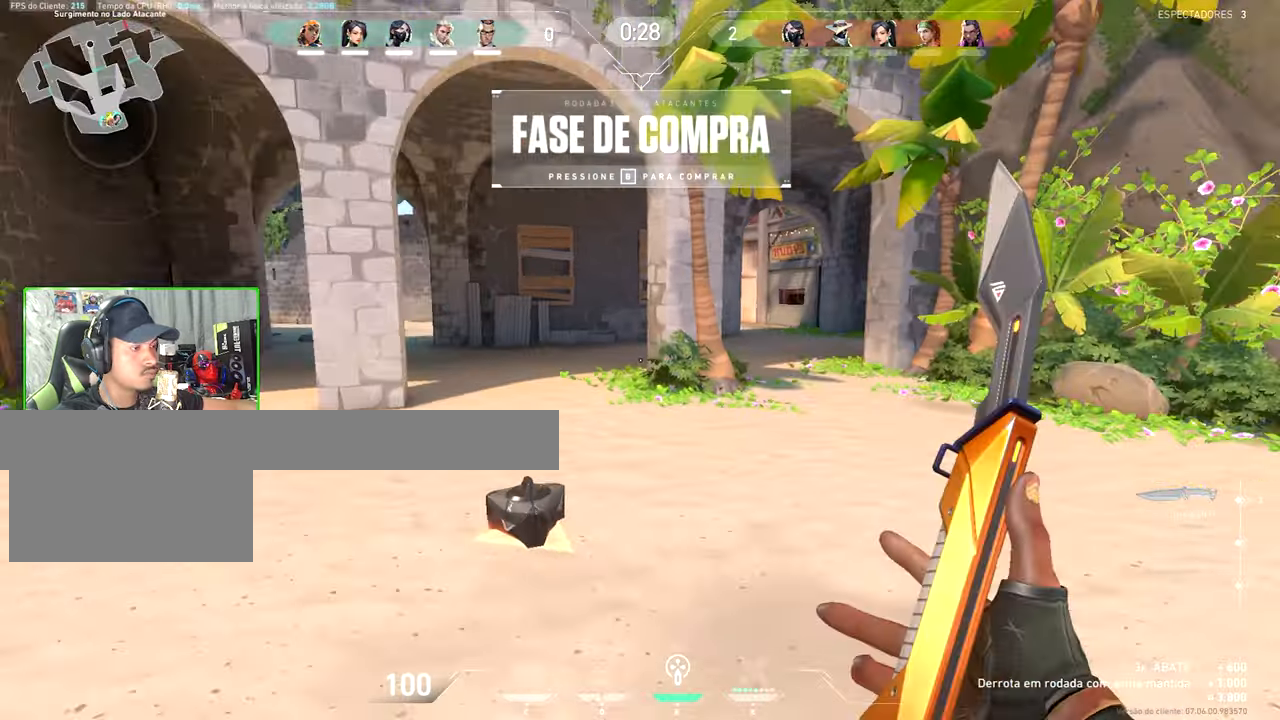
{"keys": ["w"], "mouse": [], "mouse_move": "still", "events": [[34, "w", "up"], [167, "w", "down"], [317, "d", "up"], [367, "d", "down"], [467, "d", "up"]]}
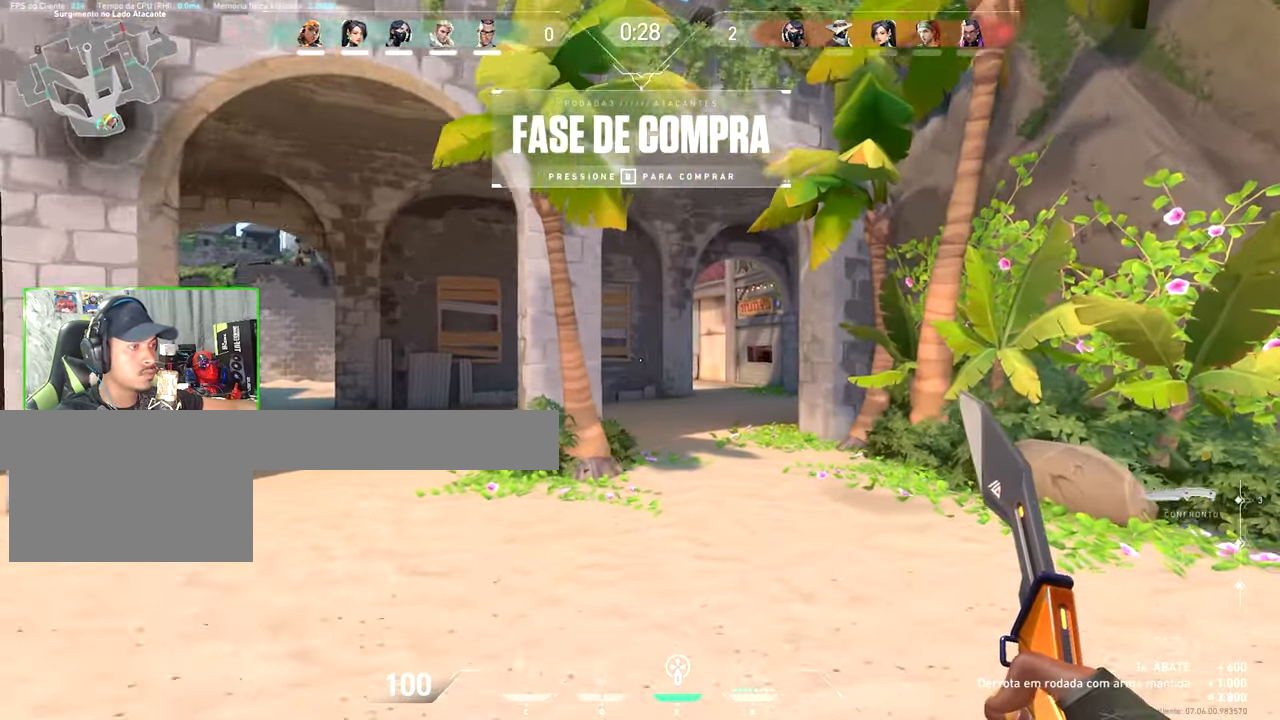
{"keys": ["s"], "mouse": [], "events": [[384, "mouse_wheel", "down"], [417, "mouse_wheel", "up"], [434, "s", "down"], [434, "w", "up"]]}
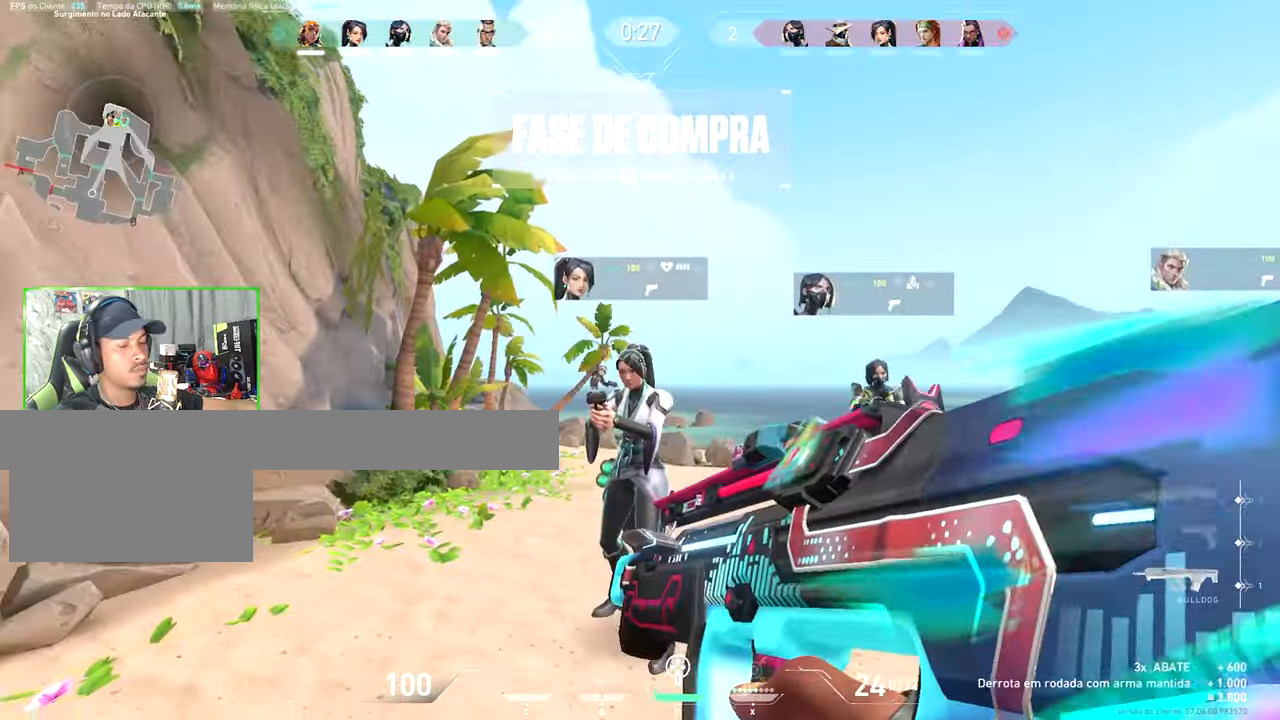
{"keys": ["a", "w"], "mouse": [], "mouse_move": "still", "events": [[17, "a", "down"], [17, "s", "up"], [450, "w", "down"]]}
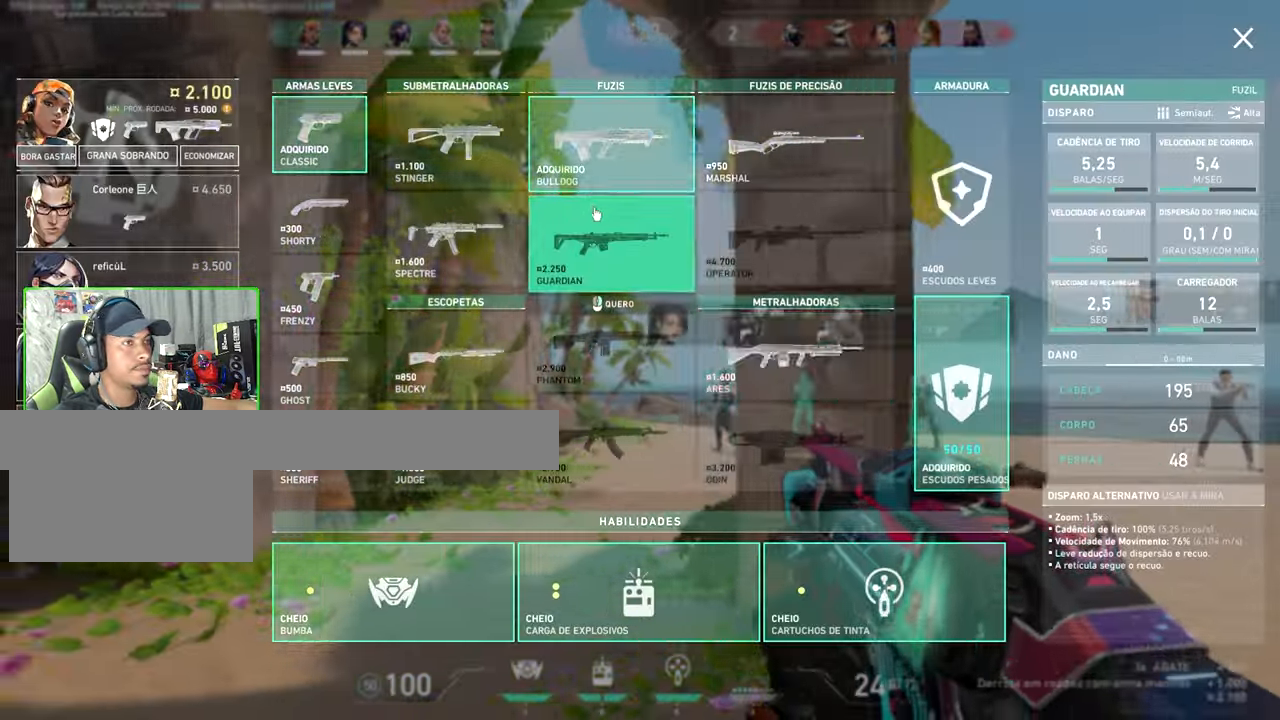
{"keys": ["w"], "mouse": [], "mouse_move": "still", "events": [[17, "a", "up"]]}
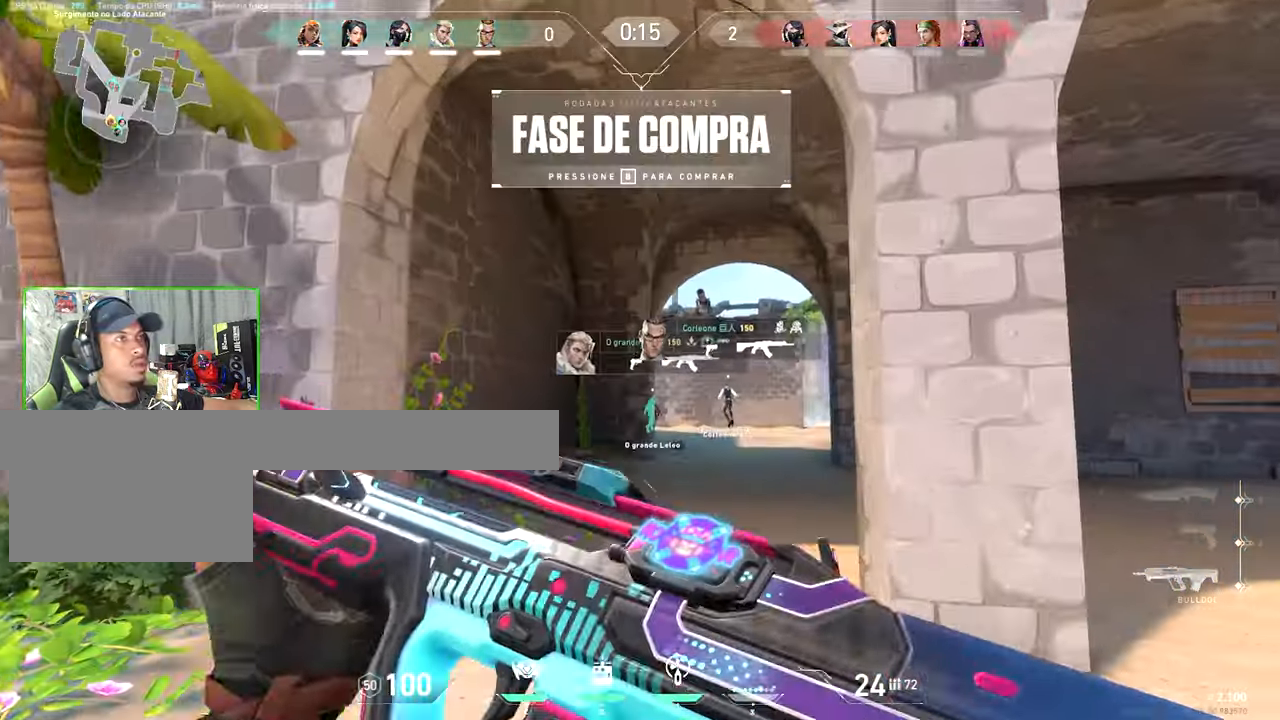
{"keys": ["v", "w"], "mouse": [], "mouse_move": "still", "events": [[34, "v", "down"]]}
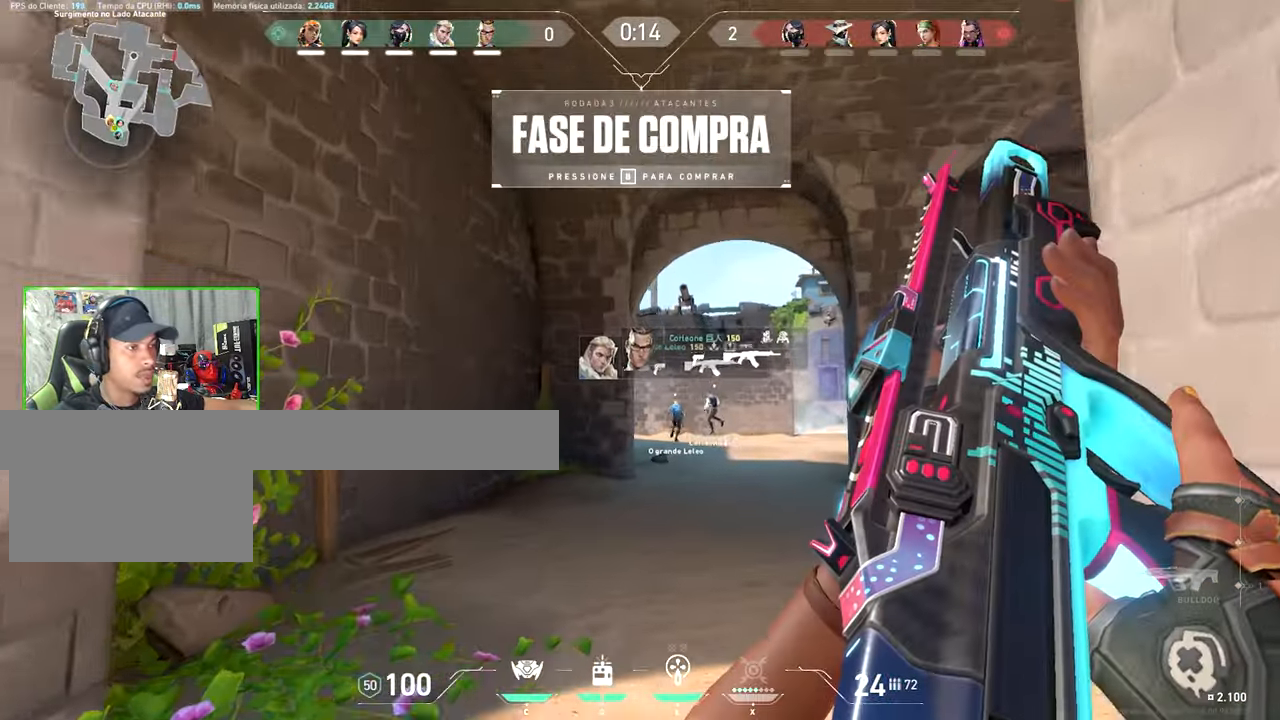
{"keys": ["v", "w"], "mouse": [], "mouse_move": "still", "events": []}
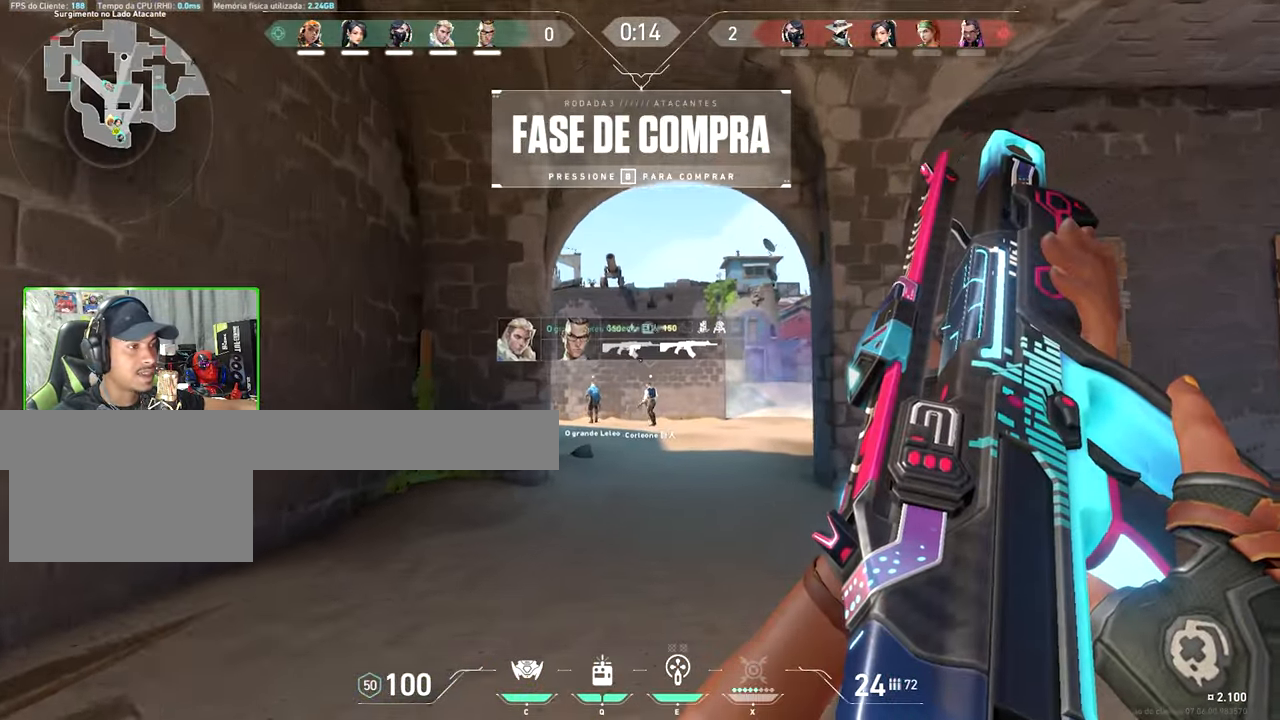
{"keys": ["v", "w"], "mouse": [], "mouse_move": "still", "events": []}
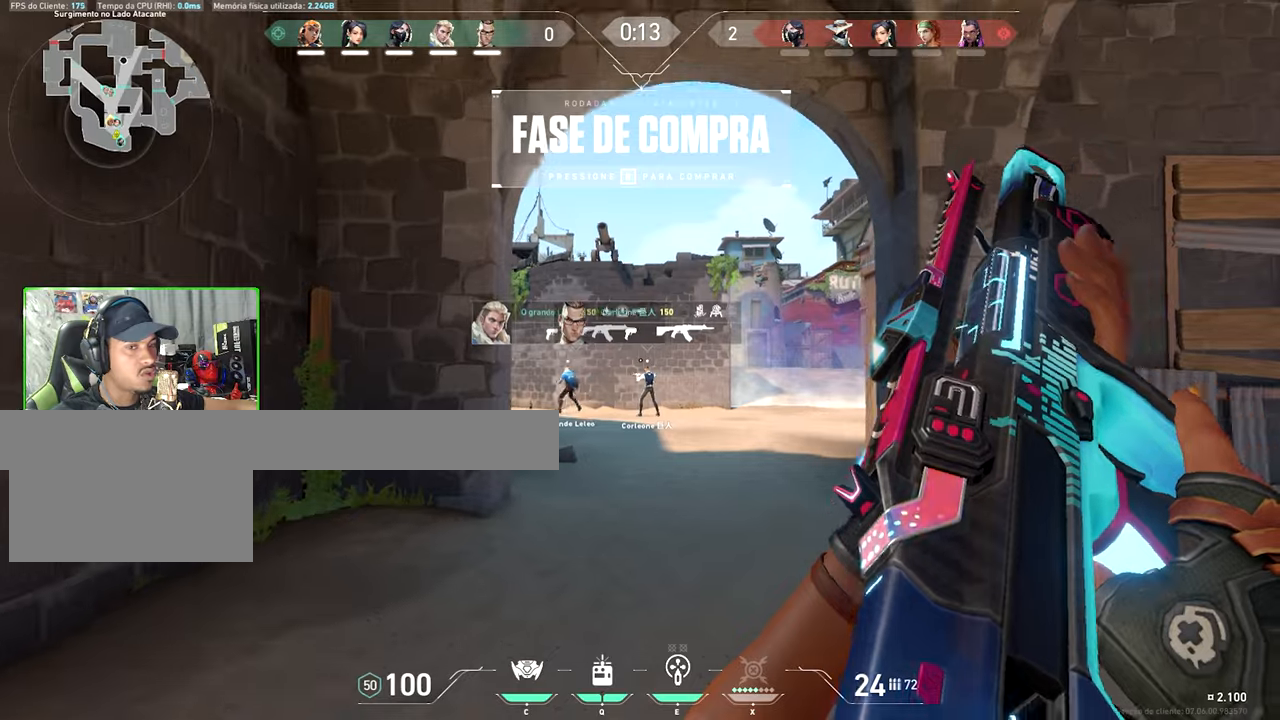
{"keys": ["v", "w"], "mouse": [], "mouse_move": "still", "events": []}
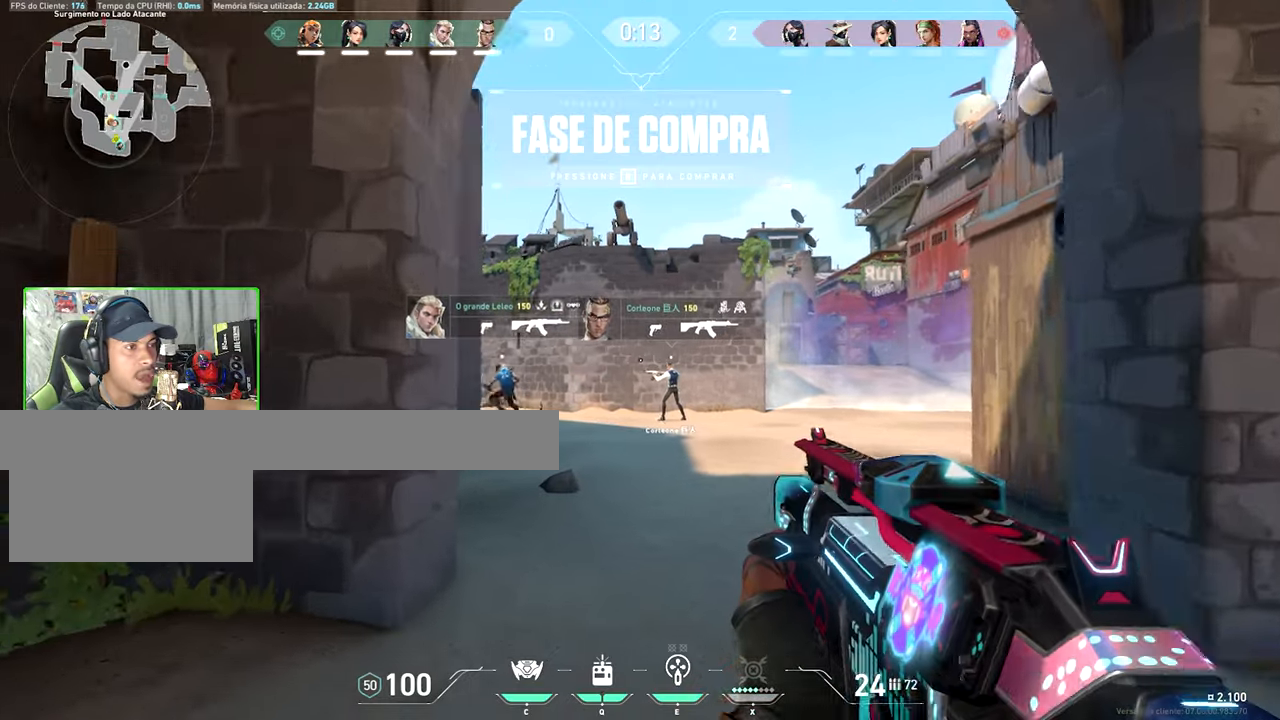
{"keys": ["v", "w"], "mouse": [], "mouse_move": "still", "events": []}
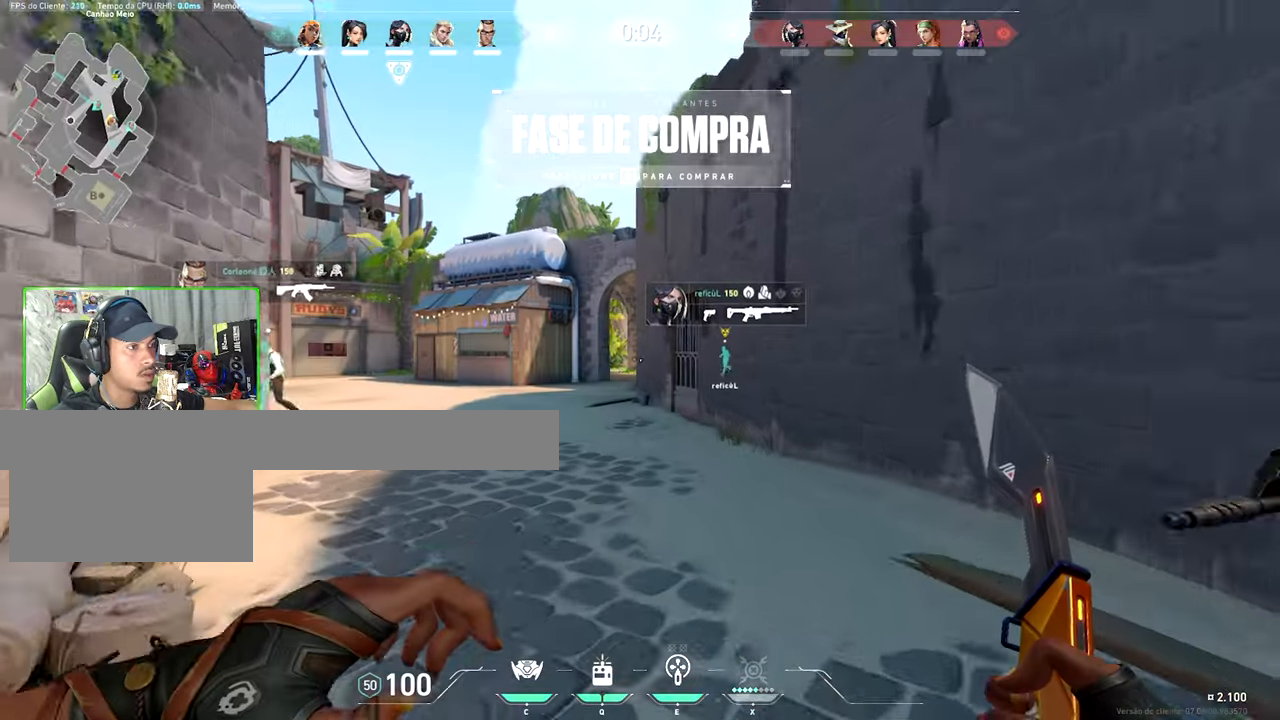
{"keys": ["v", "w"], "mouse": [], "mouse_move": "still", "events": []}
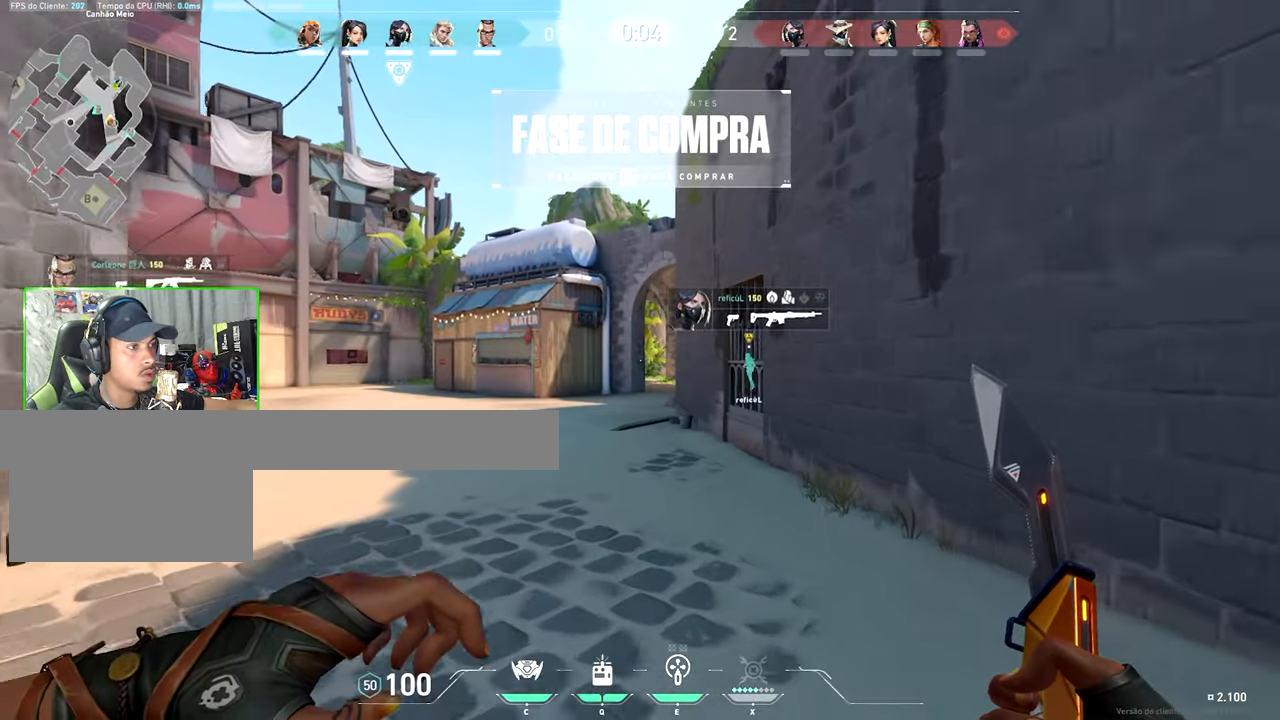
{"keys": ["v", "w"], "mouse": [], "mouse_move": "still", "events": []}